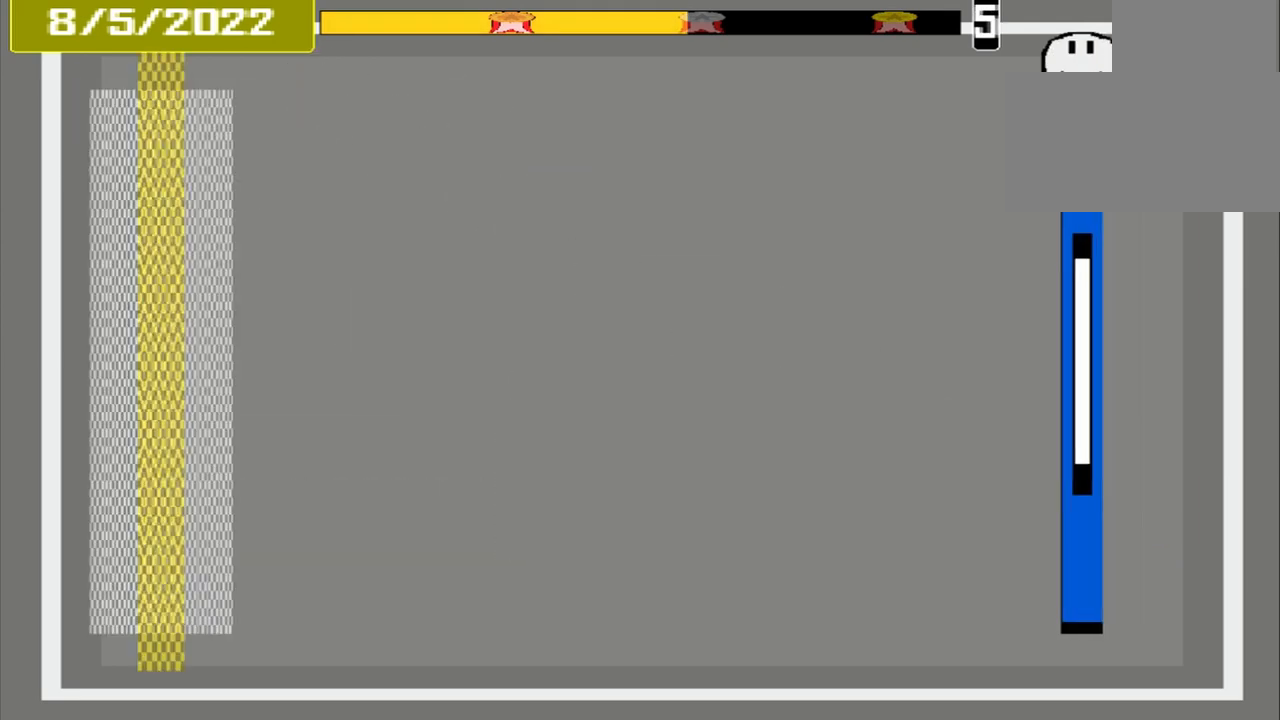
Gameplay with a controller (PlayStation layout); each line is a JSON object with the inputs held at the frame after it. "events" lists button and stick changes between this image and that frame as [ms after this image, input, new state], when the widget could be followed in between. Not read: L2 L3 R2 R3 left_stick right_stick.
{"buttons": ["CROSS"], "events": []}
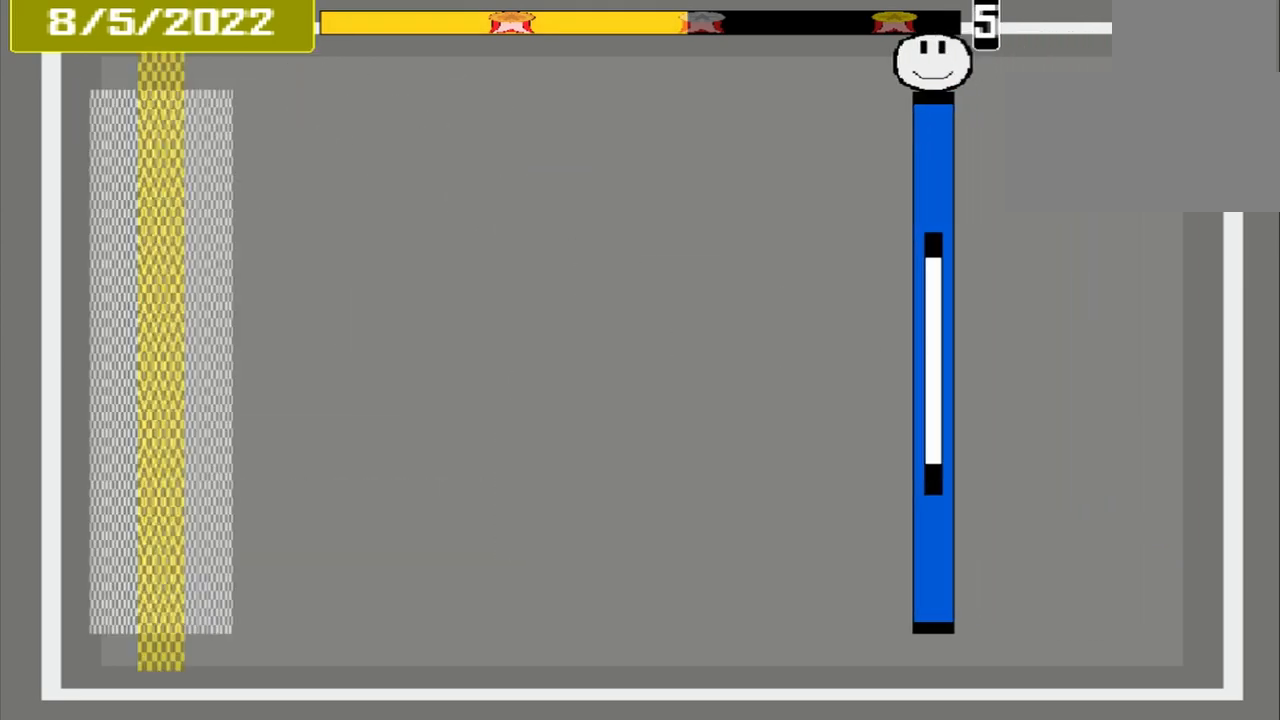
{"buttons": ["CROSS"], "events": []}
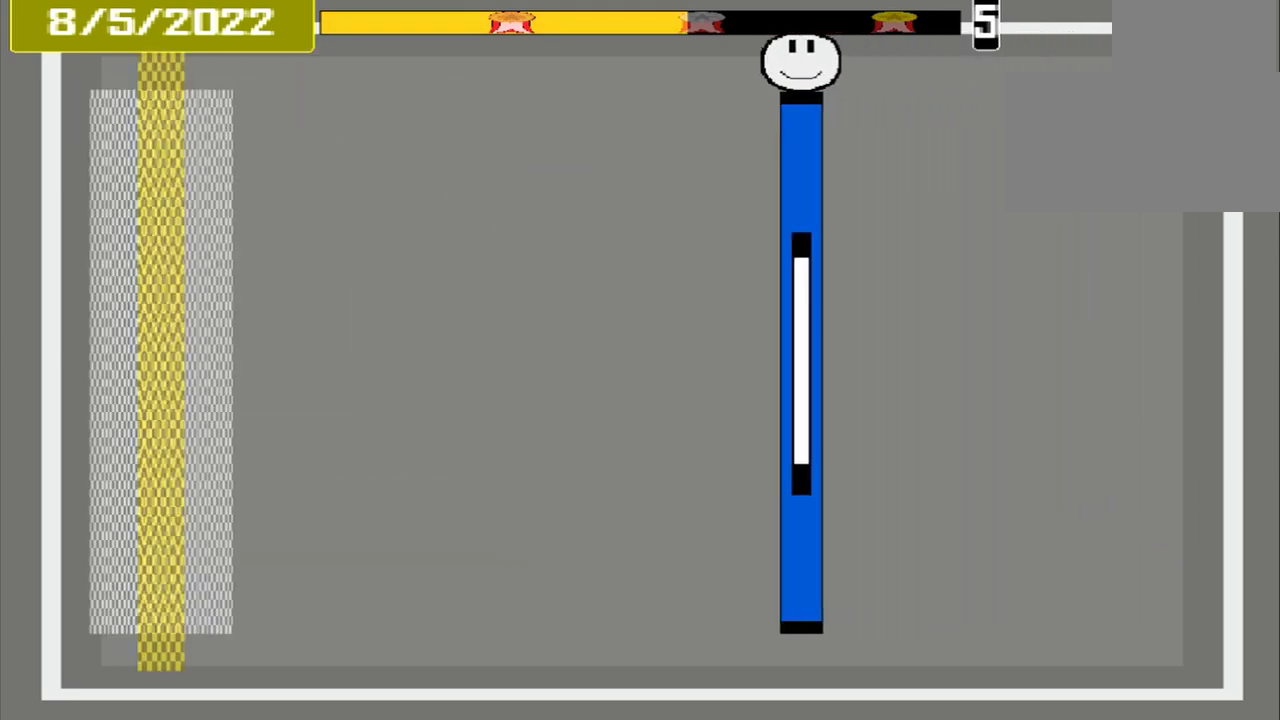
{"buttons": ["CROSS"], "events": []}
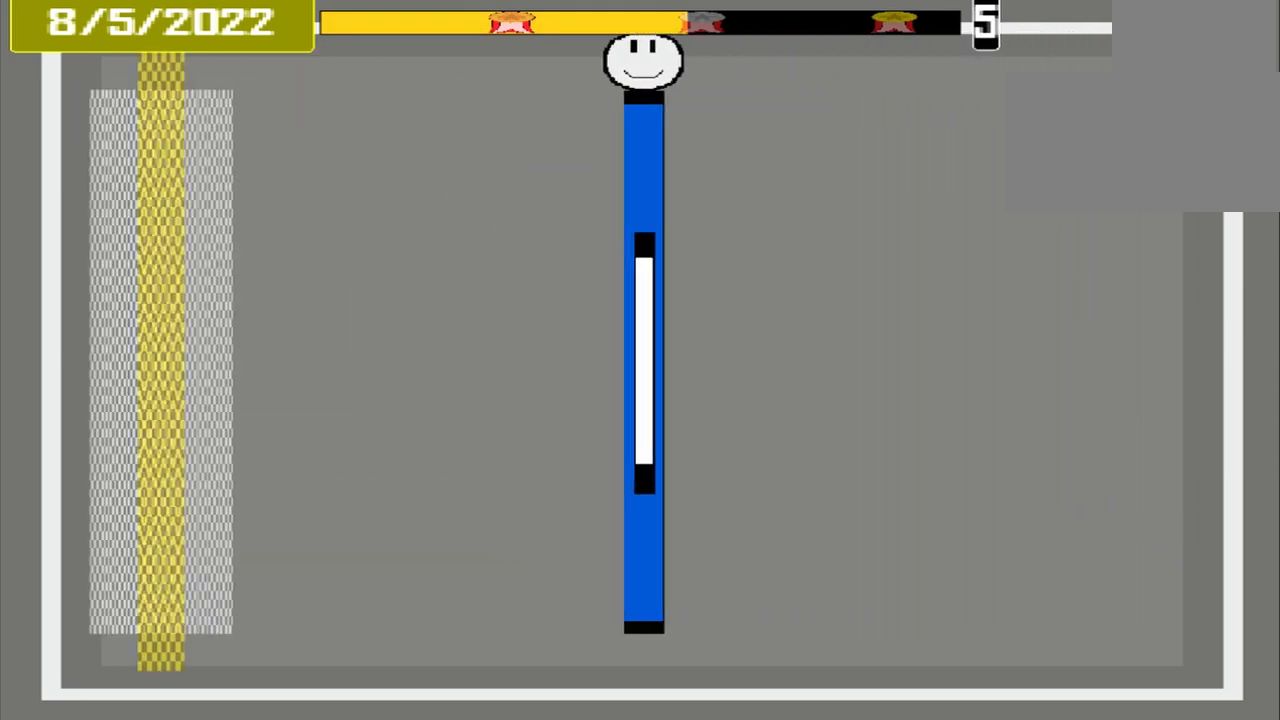
{"buttons": ["CROSS"], "events": []}
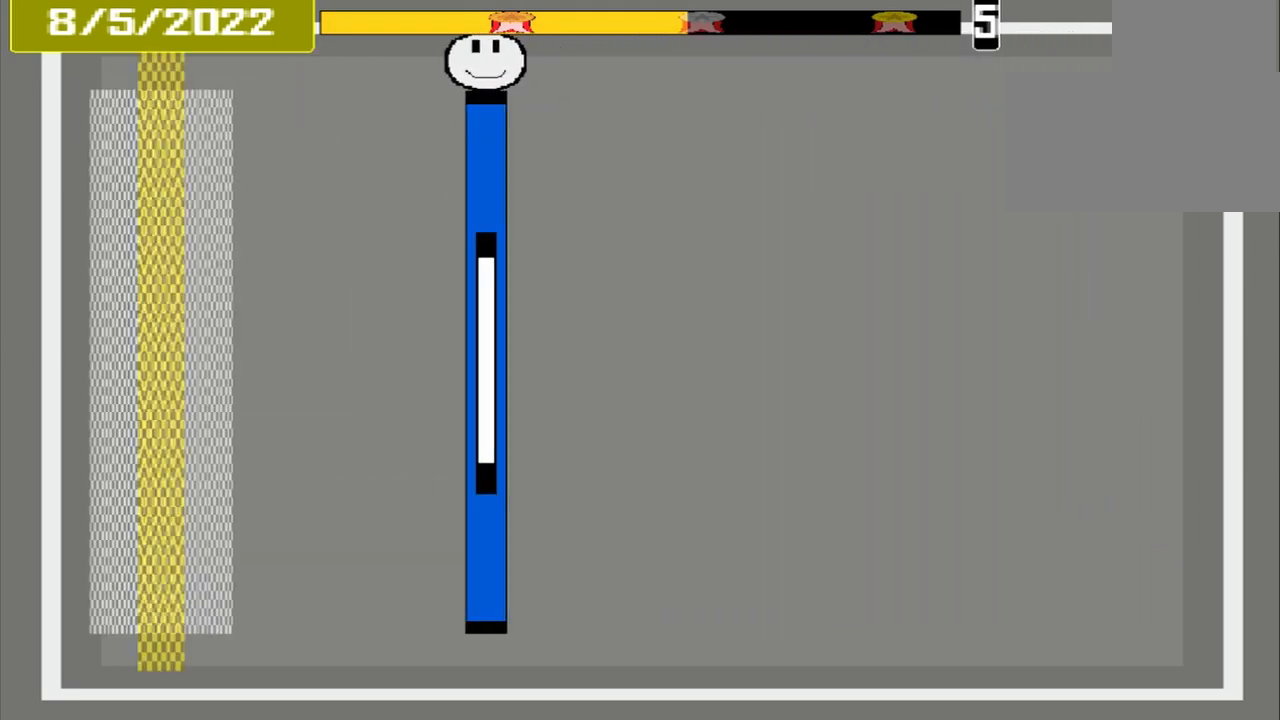
{"buttons": [], "events": [[167, "CROSS", "up"]]}
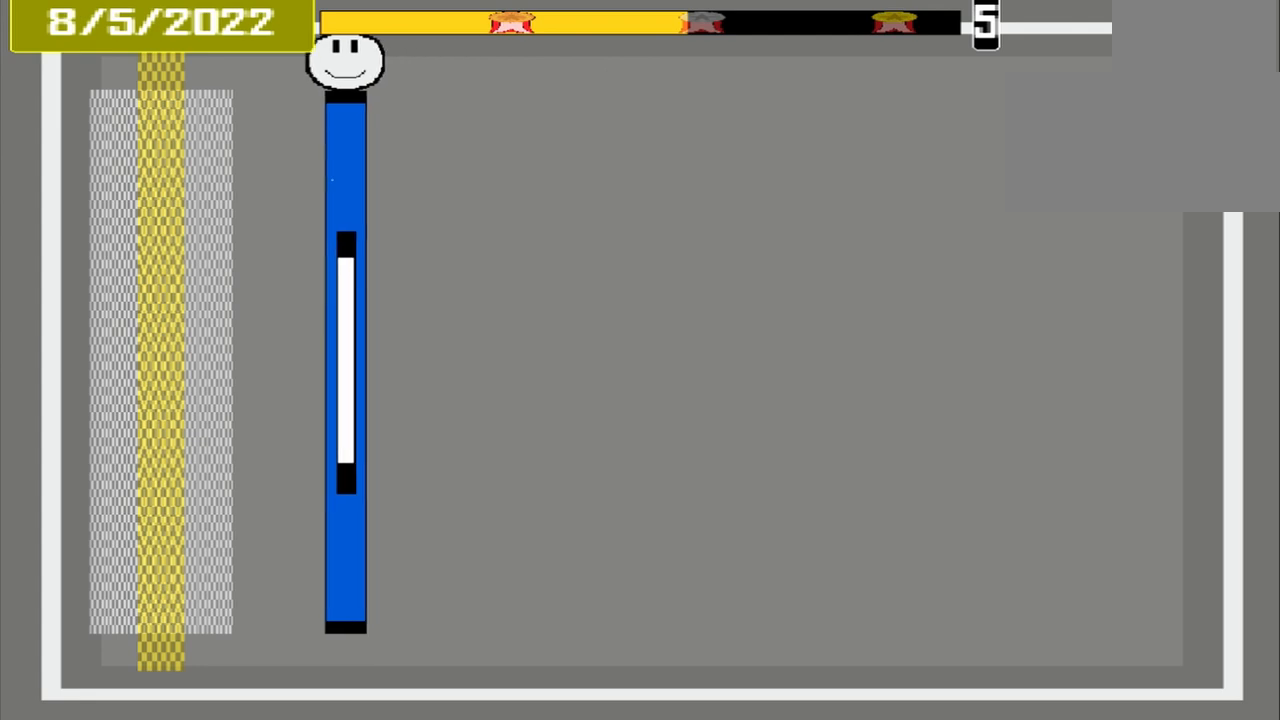
{"buttons": [], "events": []}
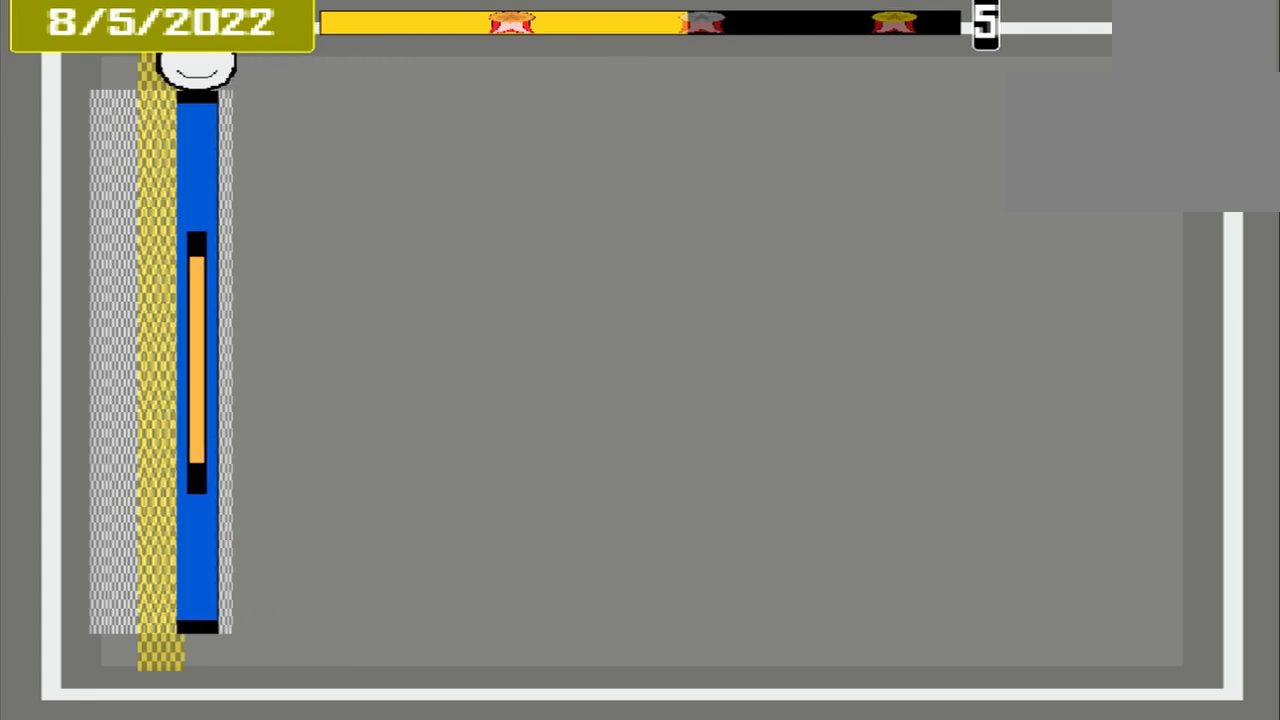
{"buttons": [], "events": [[208, "CROSS", "down"], [458, "CROSS", "up"]]}
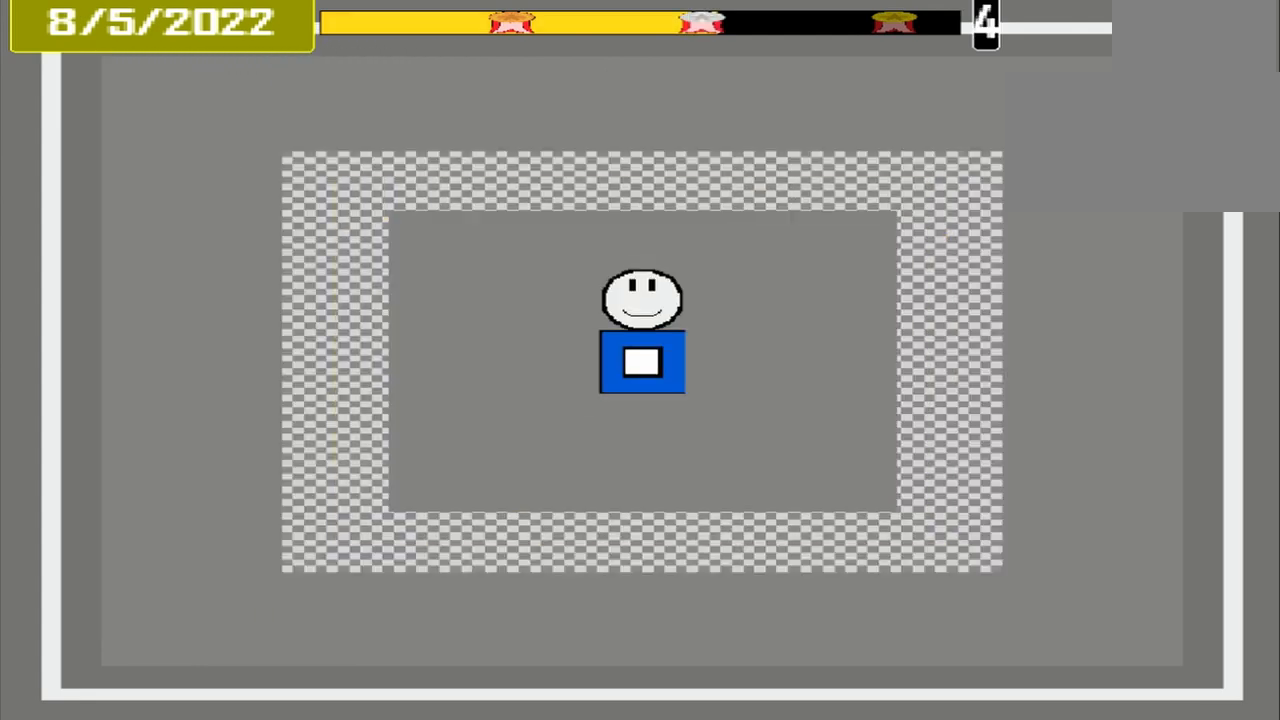
{"buttons": [], "events": []}
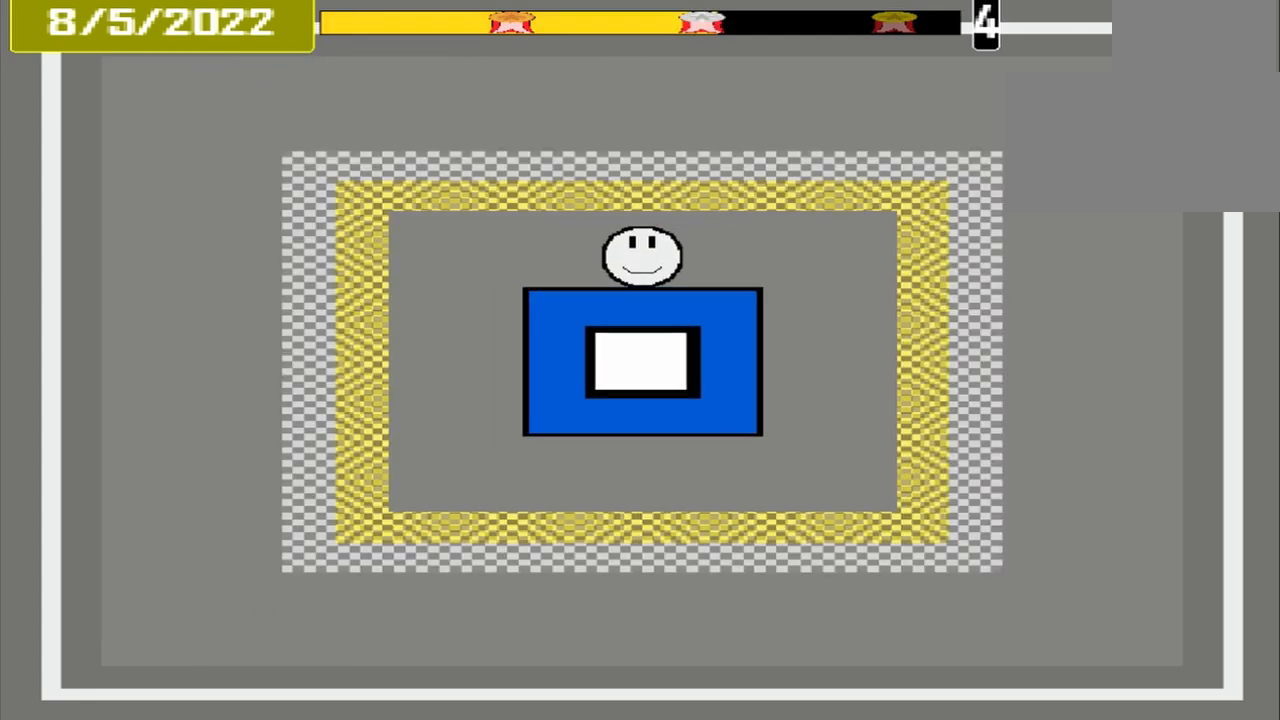
{"buttons": [], "events": []}
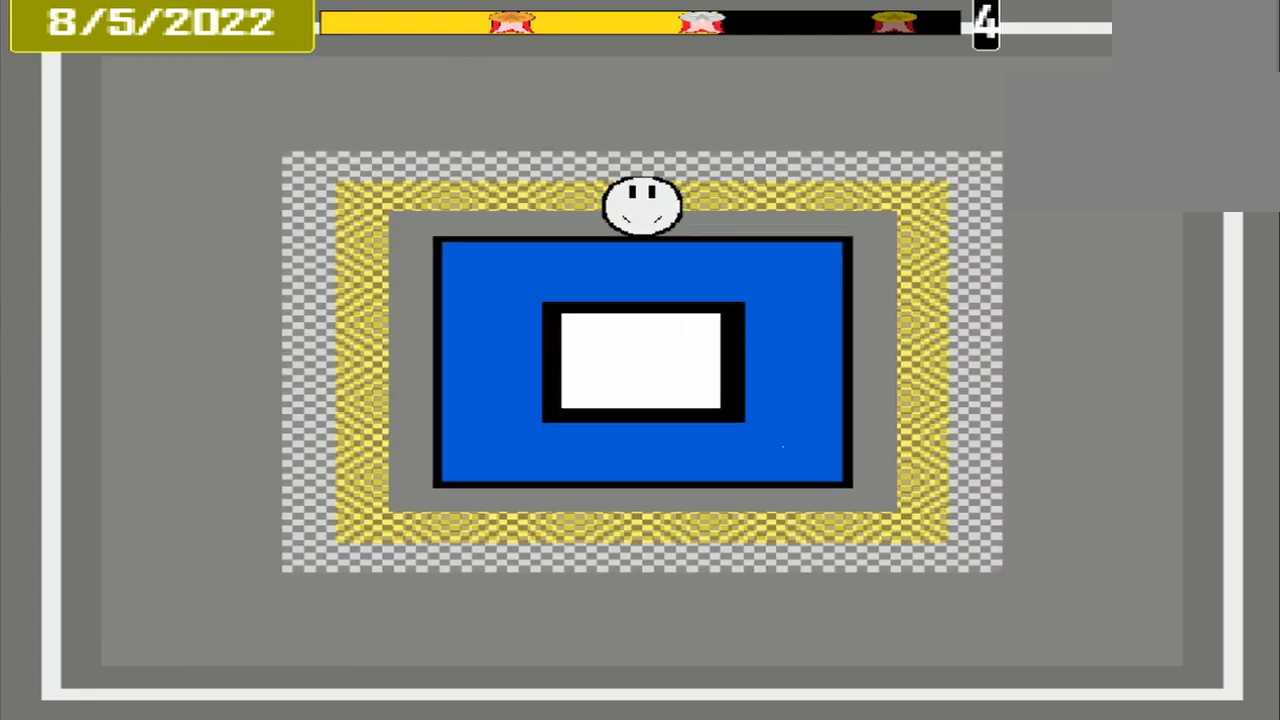
{"buttons": ["CROSS"], "events": [[458, "CROSS", "down"]]}
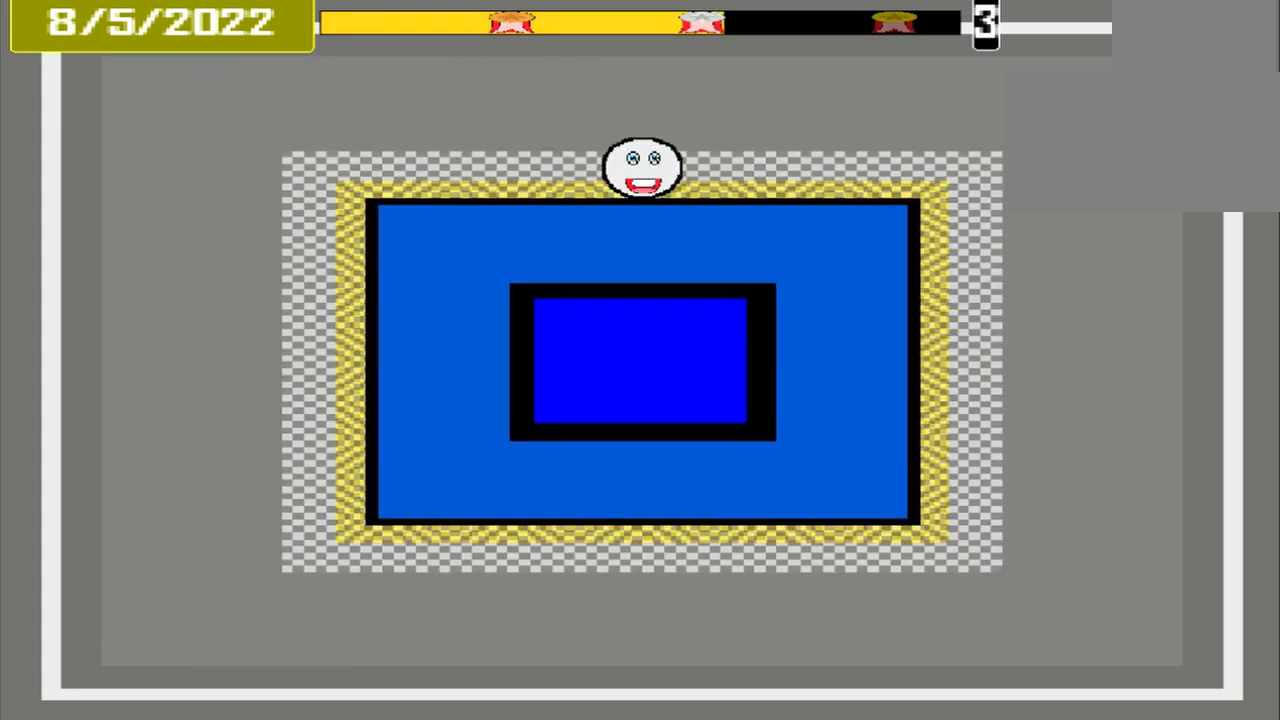
{"buttons": ["CROSS"], "events": []}
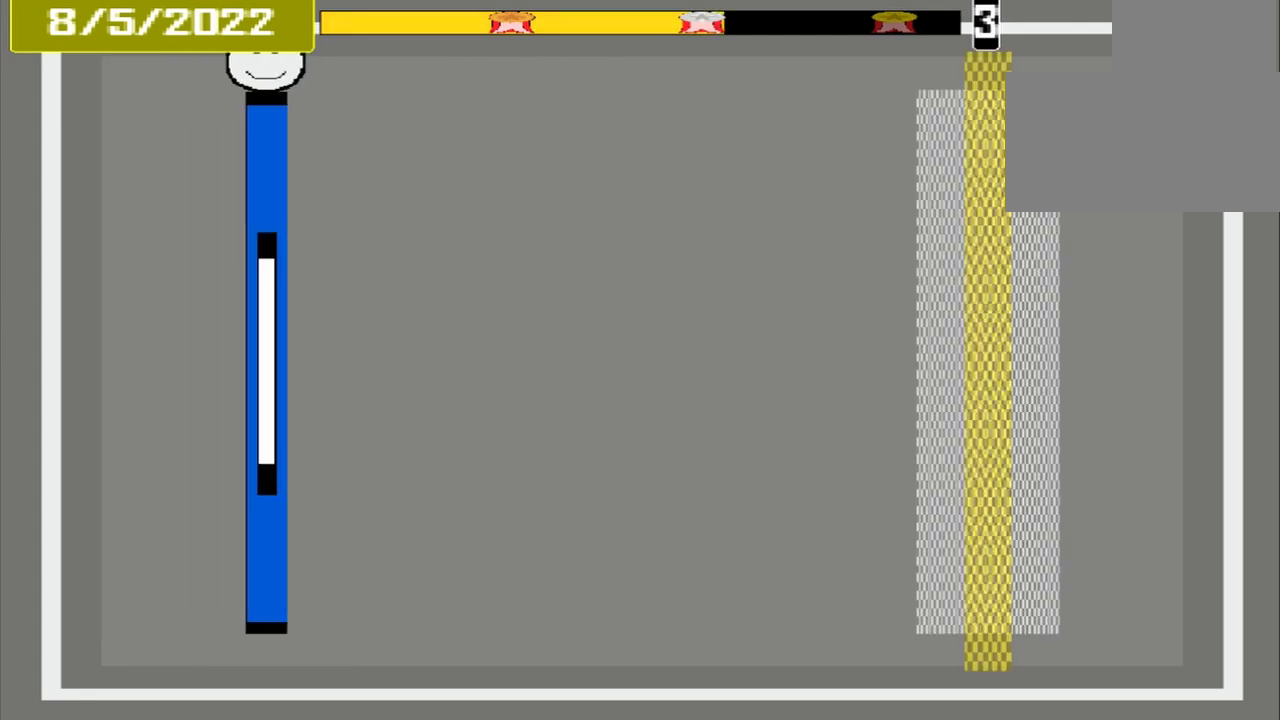
{"buttons": ["CROSS"], "events": []}
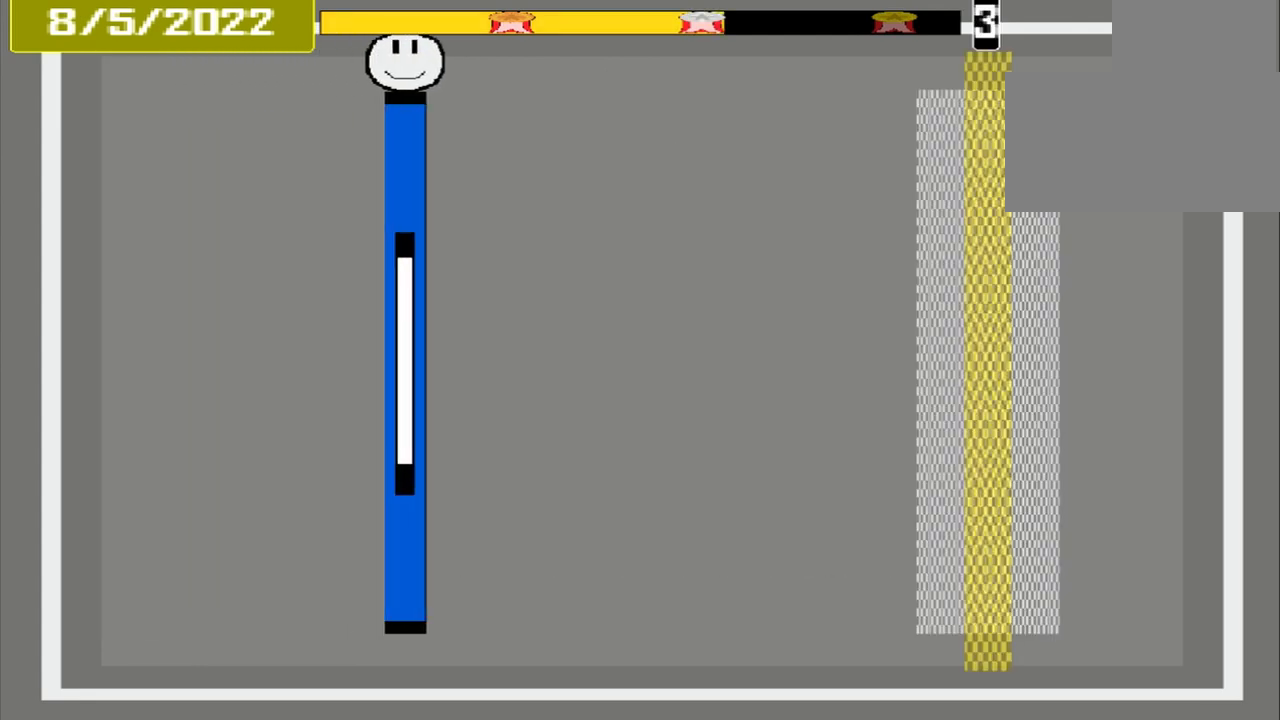
{"buttons": ["CROSS"], "events": []}
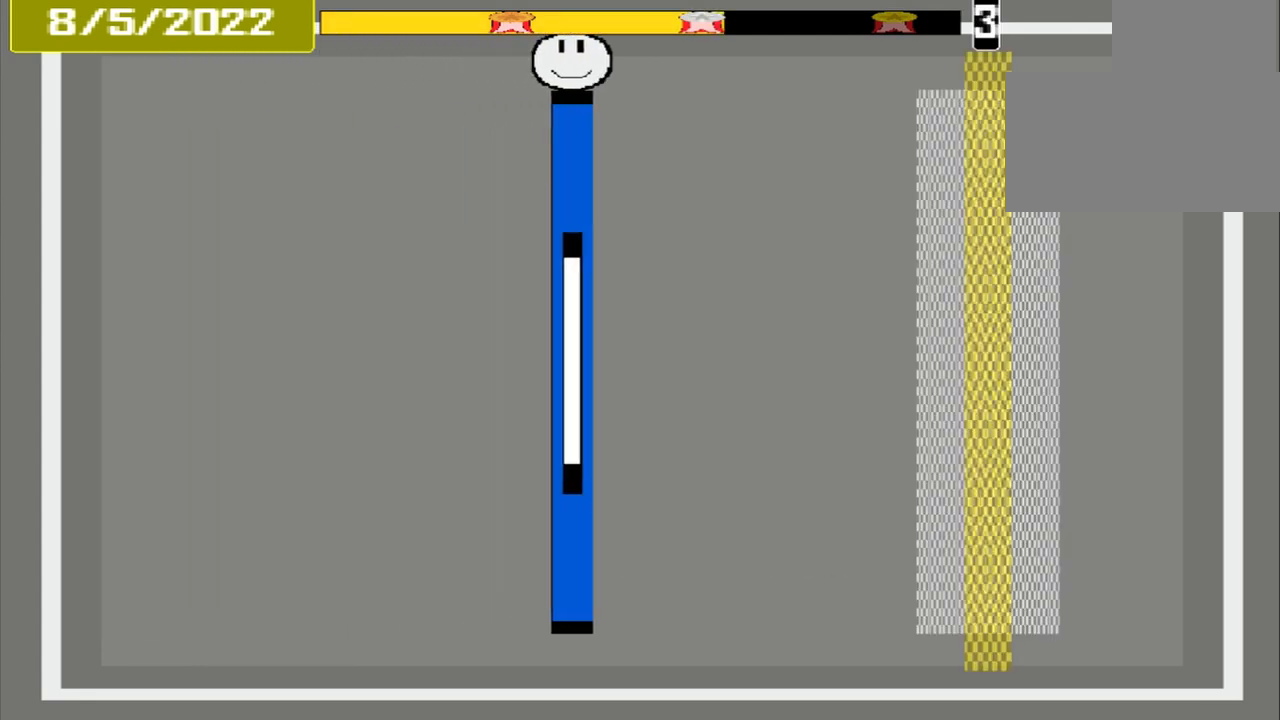
{"buttons": ["CROSS"], "events": []}
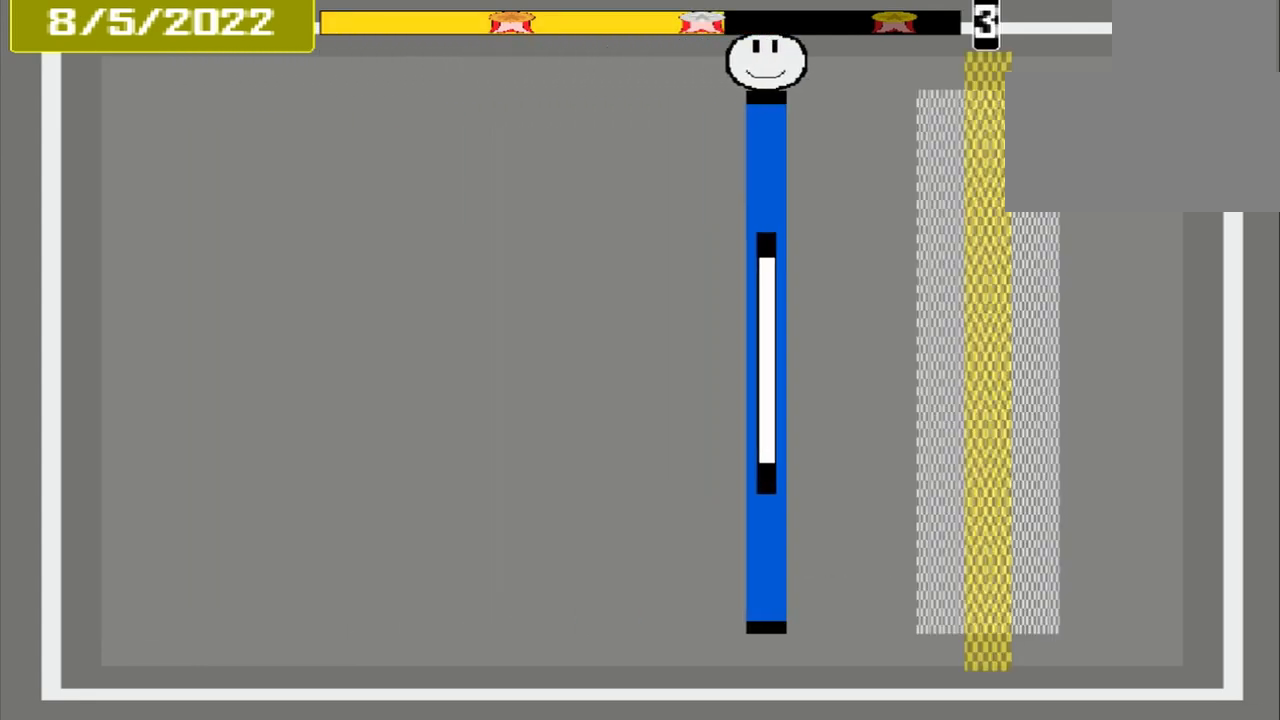
{"buttons": [], "events": [[500, "CROSS", "up"]]}
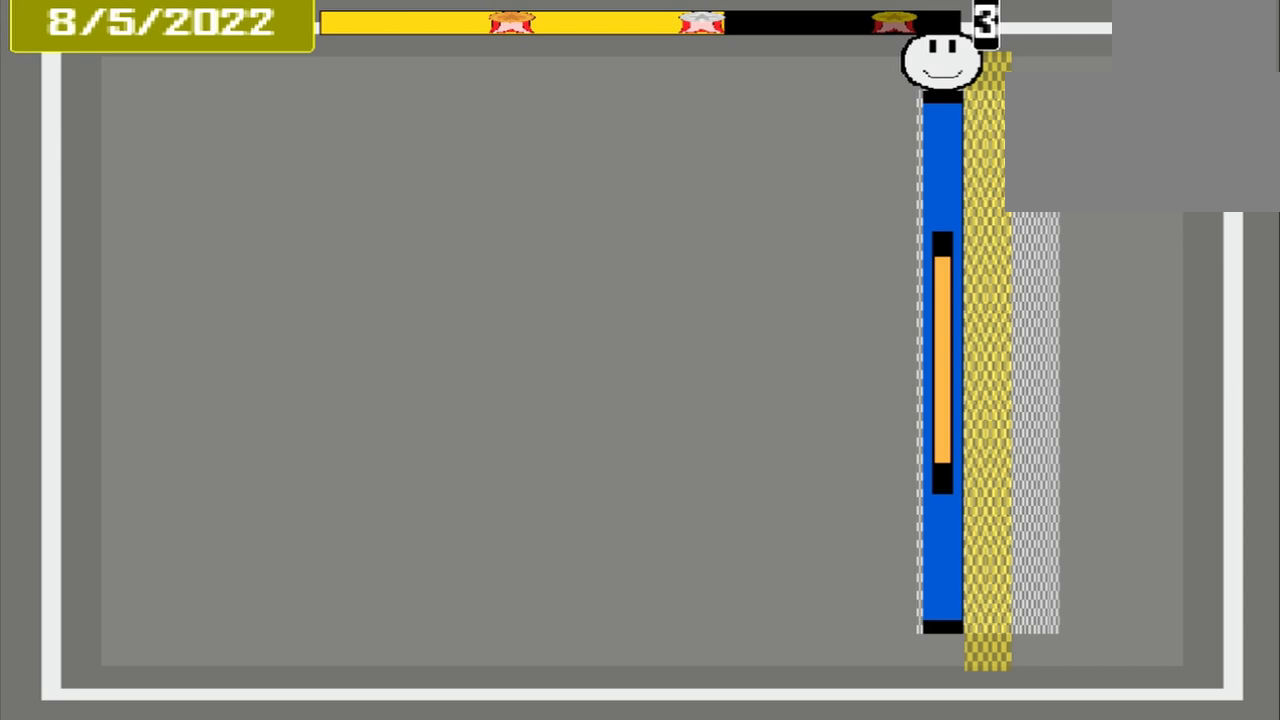
{"buttons": [], "events": [[208, "CROSS", "down"], [458, "CROSS", "up"]]}
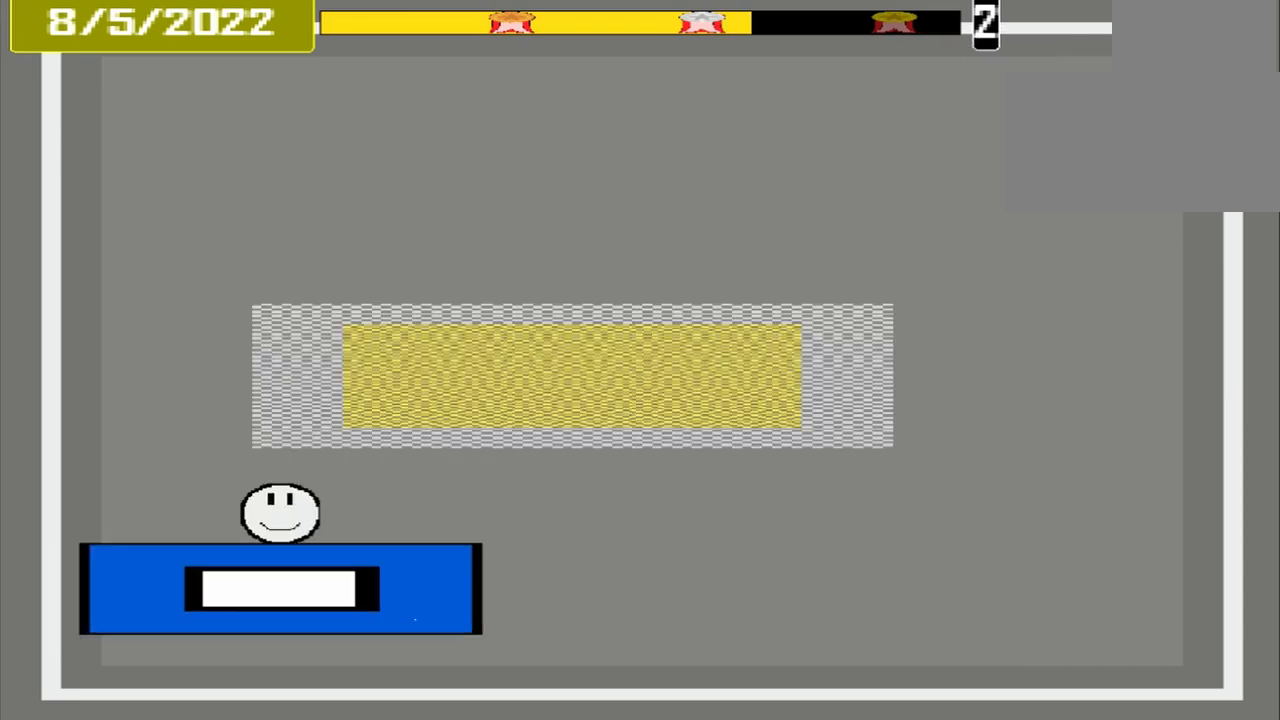
{"buttons": [], "events": []}
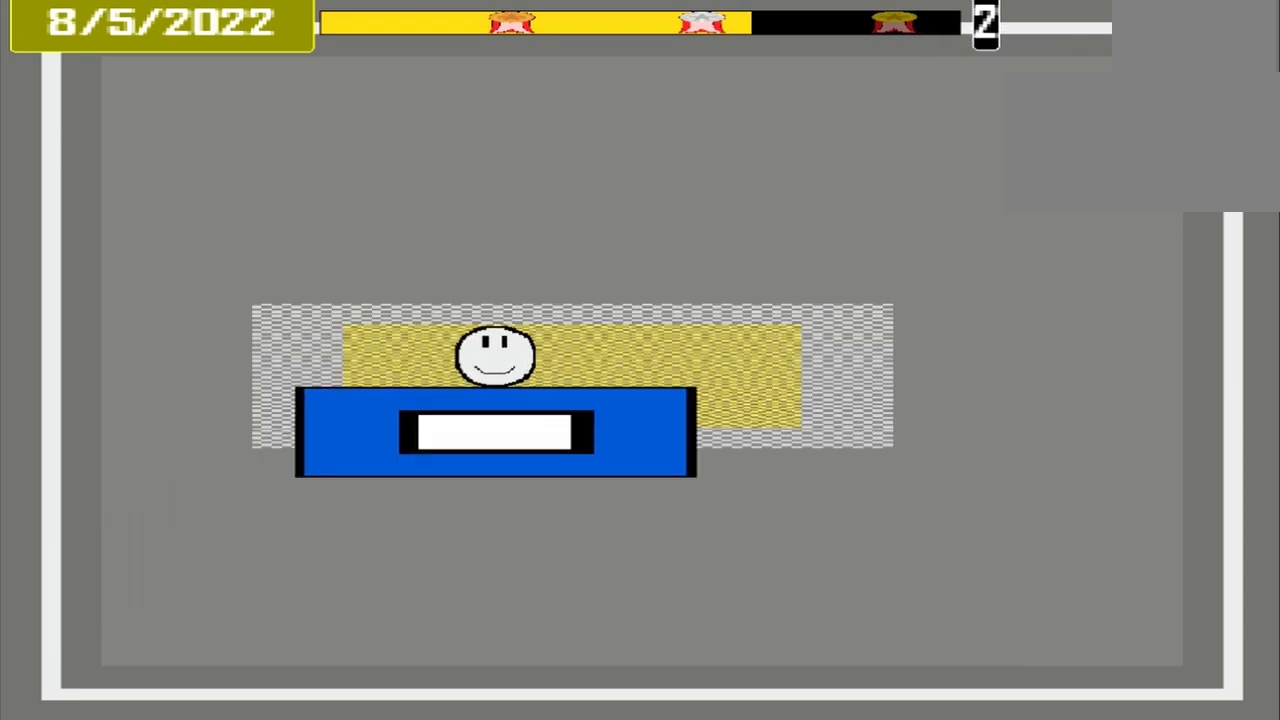
{"buttons": ["CROSS"], "events": [[375, "CROSS", "down"]]}
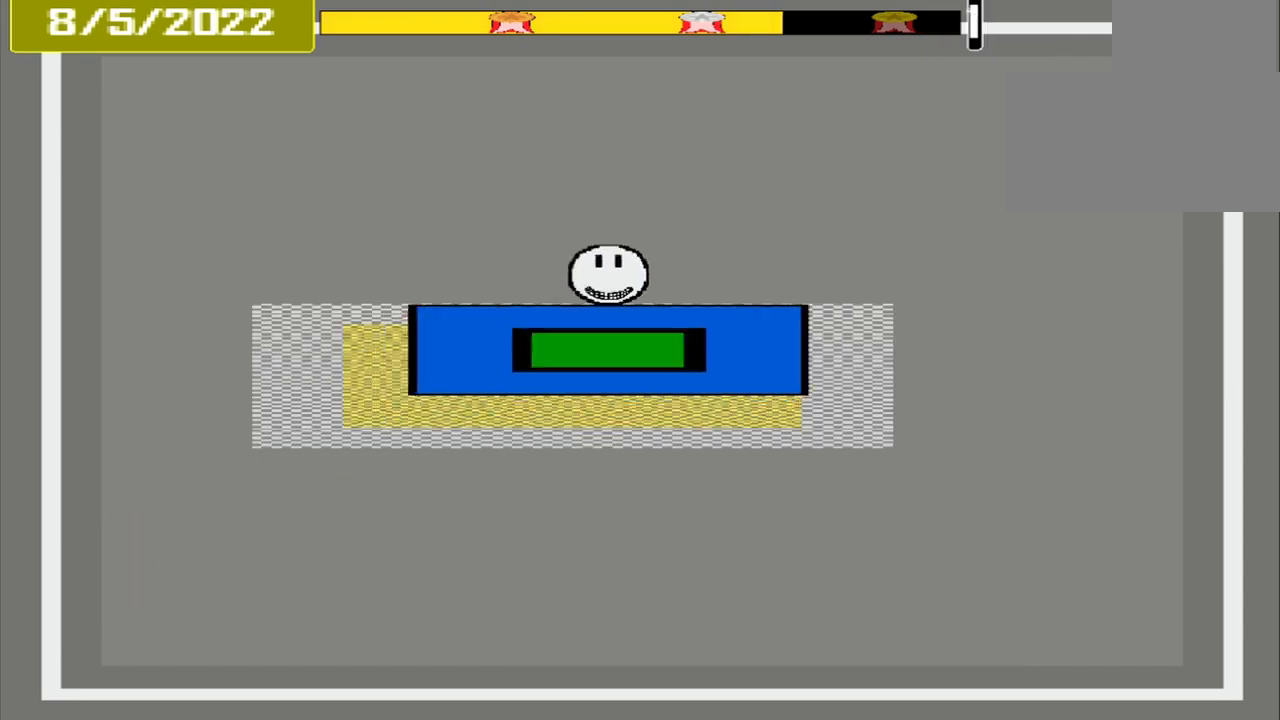
{"buttons": [], "events": [[83, "CROSS", "up"], [83, "L1", "down"], [167, "CROSS", "down"], [167, "L1", "up"], [500, "CROSS", "up"]]}
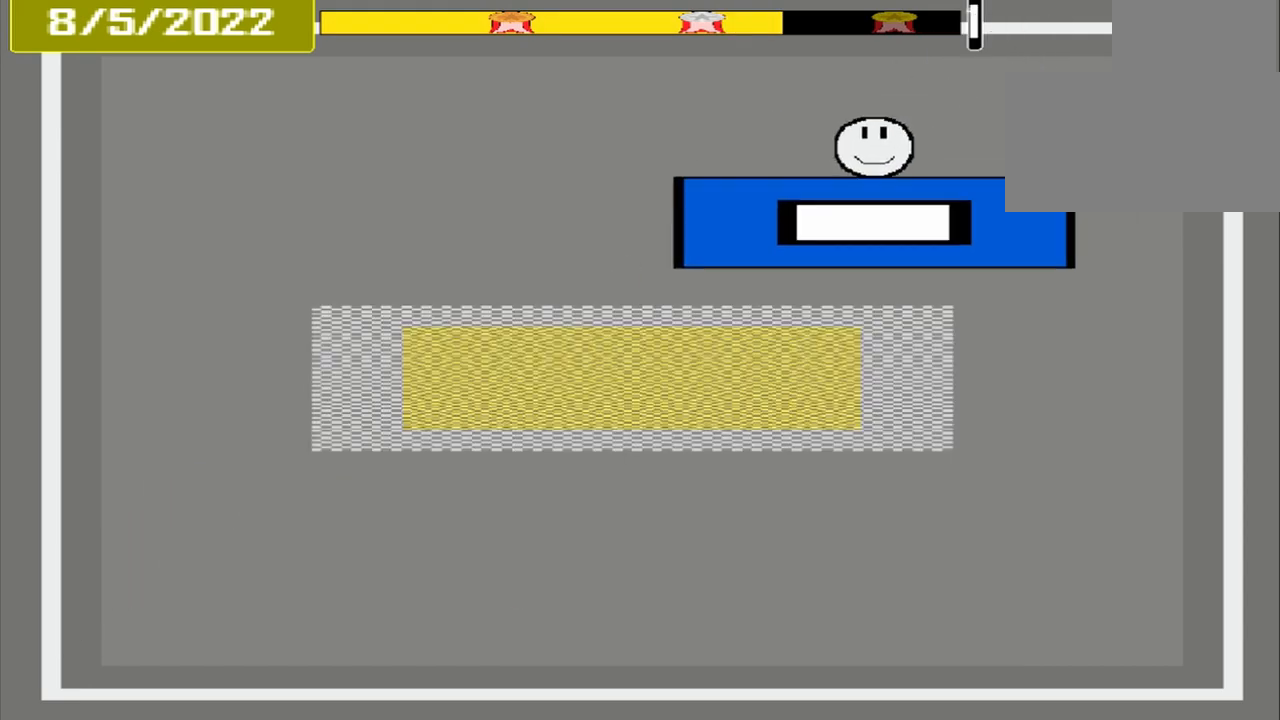
{"buttons": [], "events": []}
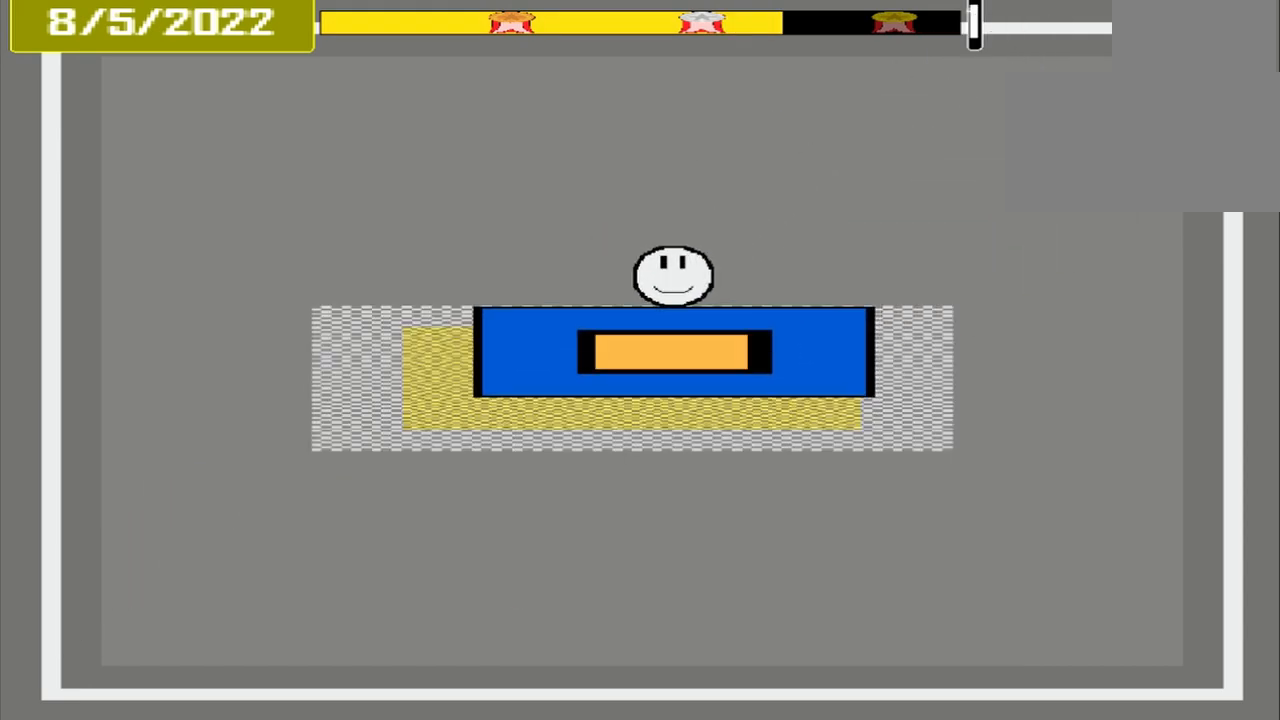
{"buttons": ["CROSS"], "events": [[125, "CROSS", "down"]]}
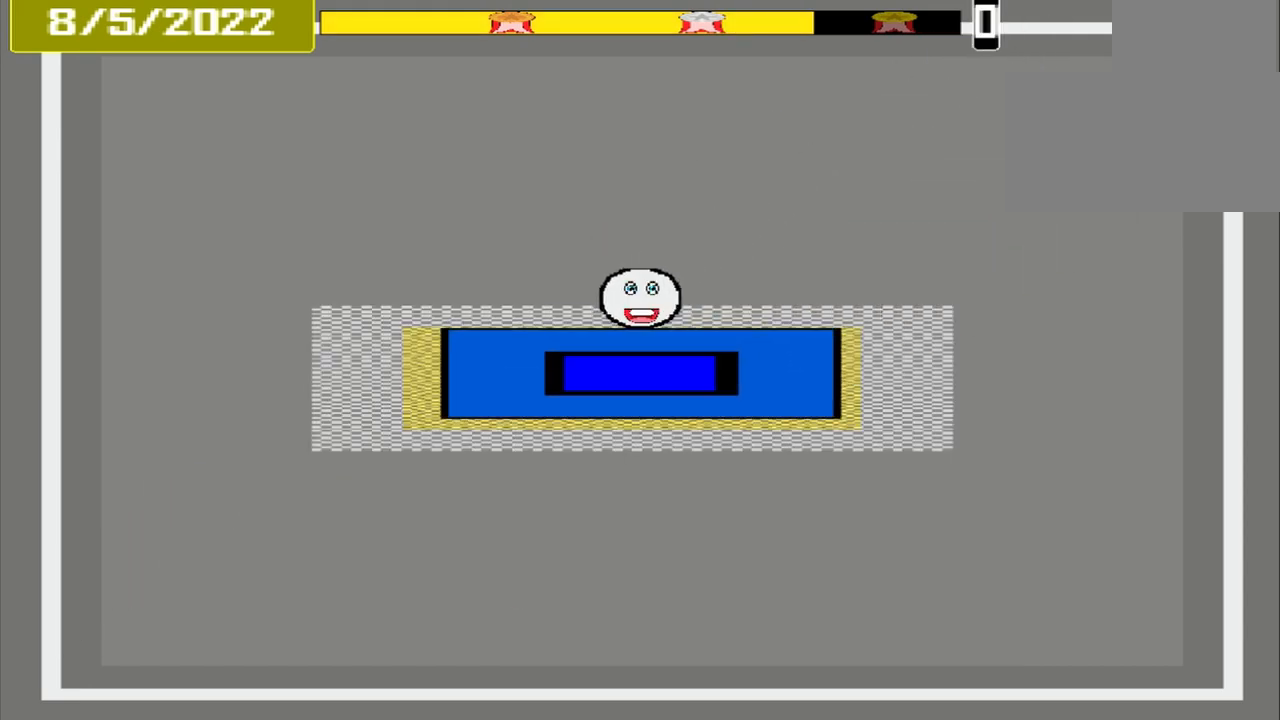
{"buttons": ["CROSS"], "events": []}